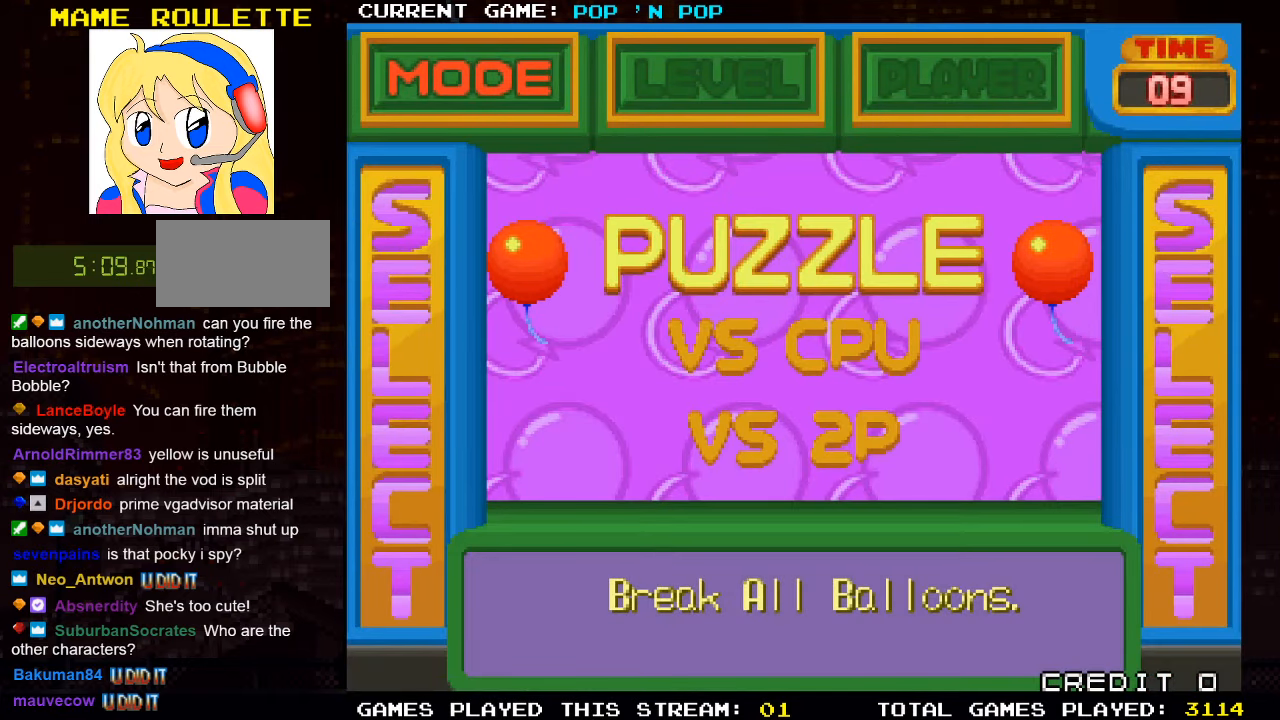
Gameplay with a controller (arcade stick); each line is a JSON object with the inputs held at the frame after it. "events" lists button and stick changes between this image and that frame as [ms after this image, input, new state], when the widget could be followed in between. Not read: L3 R3.
{"buttons": [], "left_stick": "center", "events": [[200, "SQUARE", "down"], [300, "SQUARE", "up"]]}
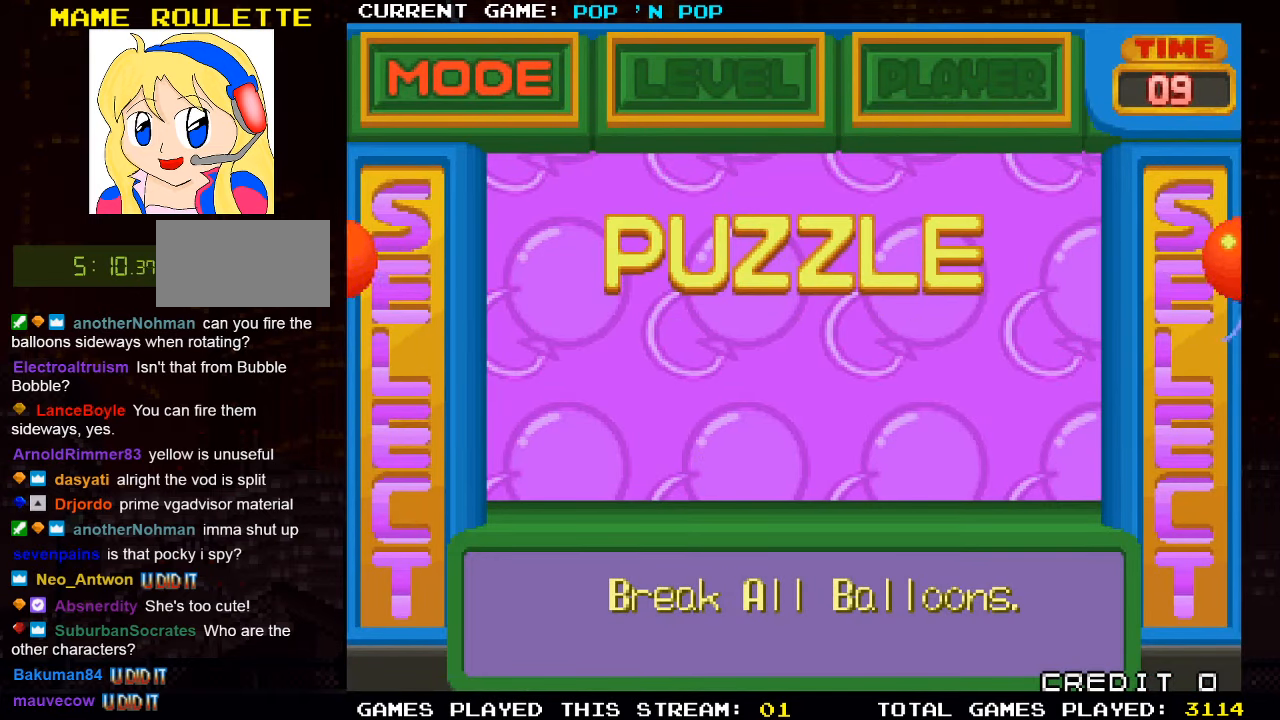
{"buttons": [], "left_stick": "center", "events": []}
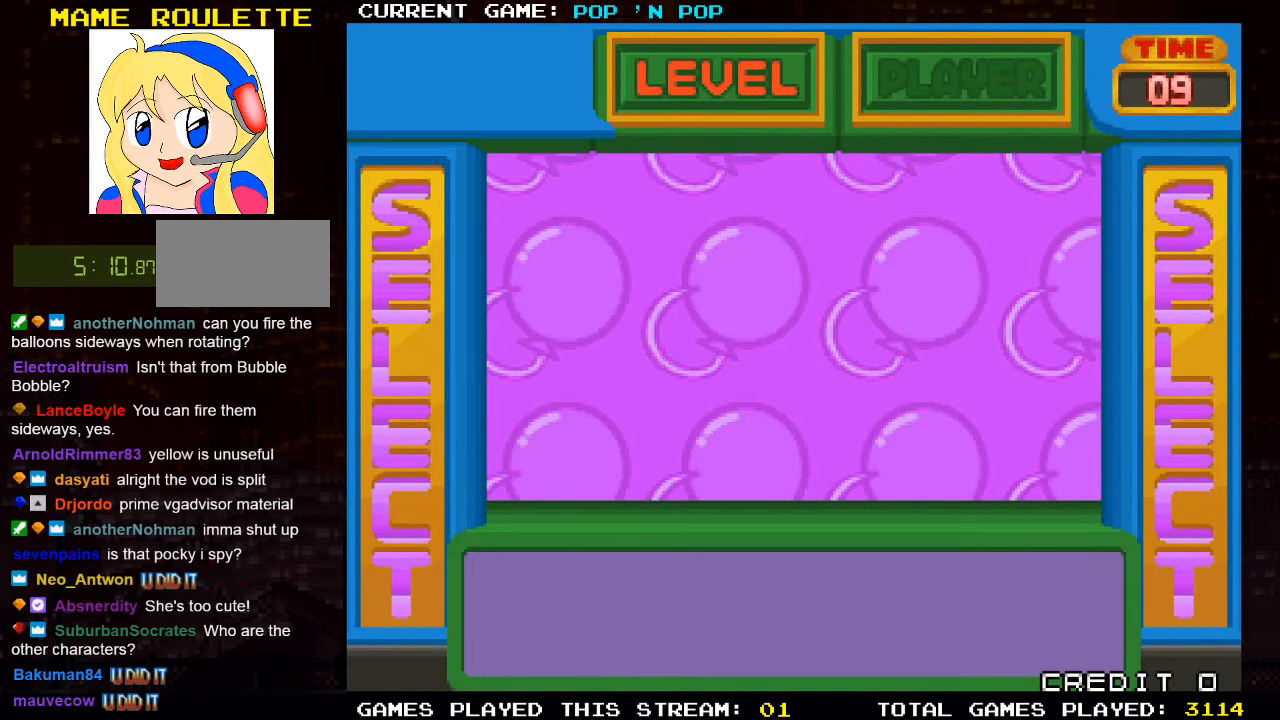
{"buttons": [], "left_stick": "center", "events": []}
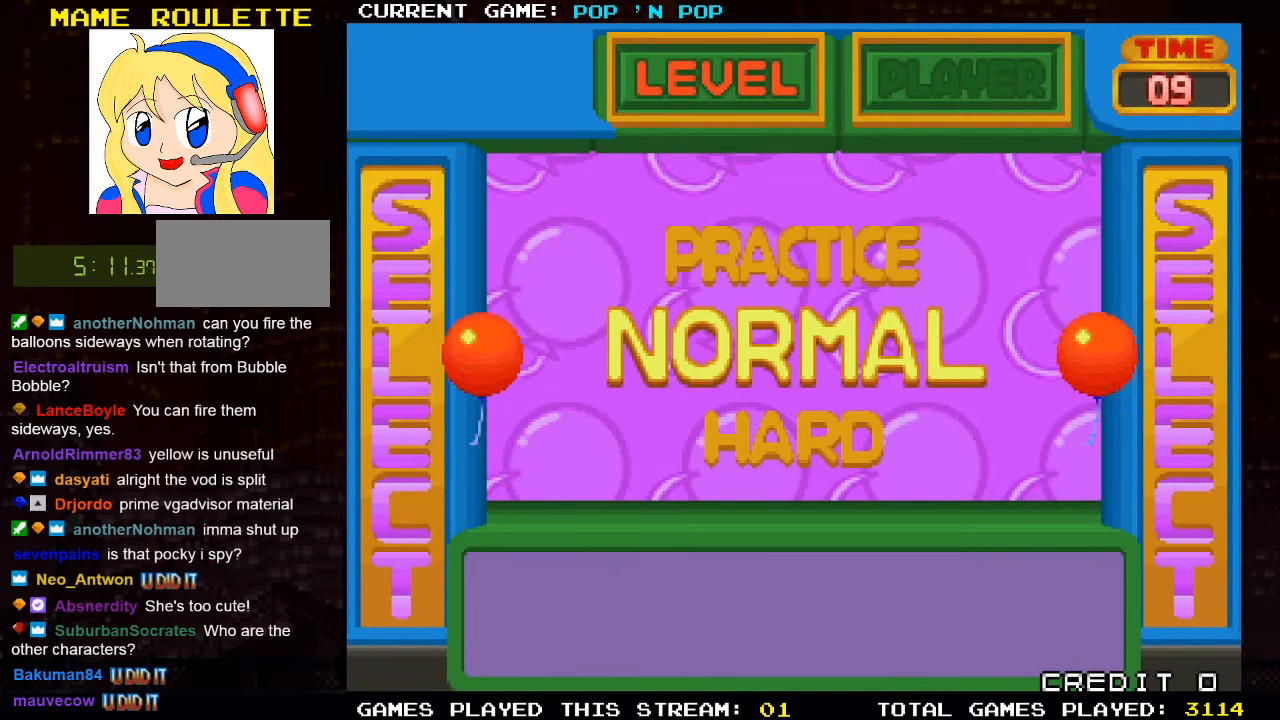
{"buttons": [], "left_stick": "center", "events": [[167, "SQUARE", "down"], [250, "SQUARE", "up"]]}
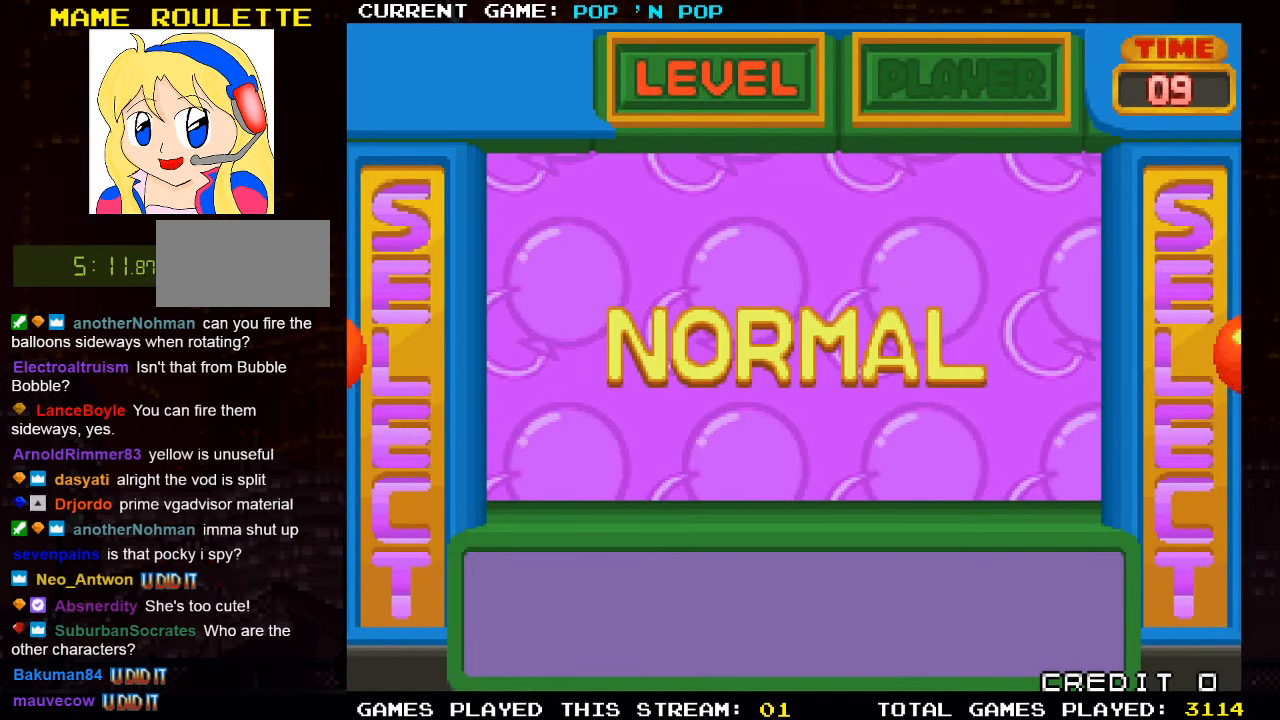
{"buttons": [], "left_stick": "center", "events": []}
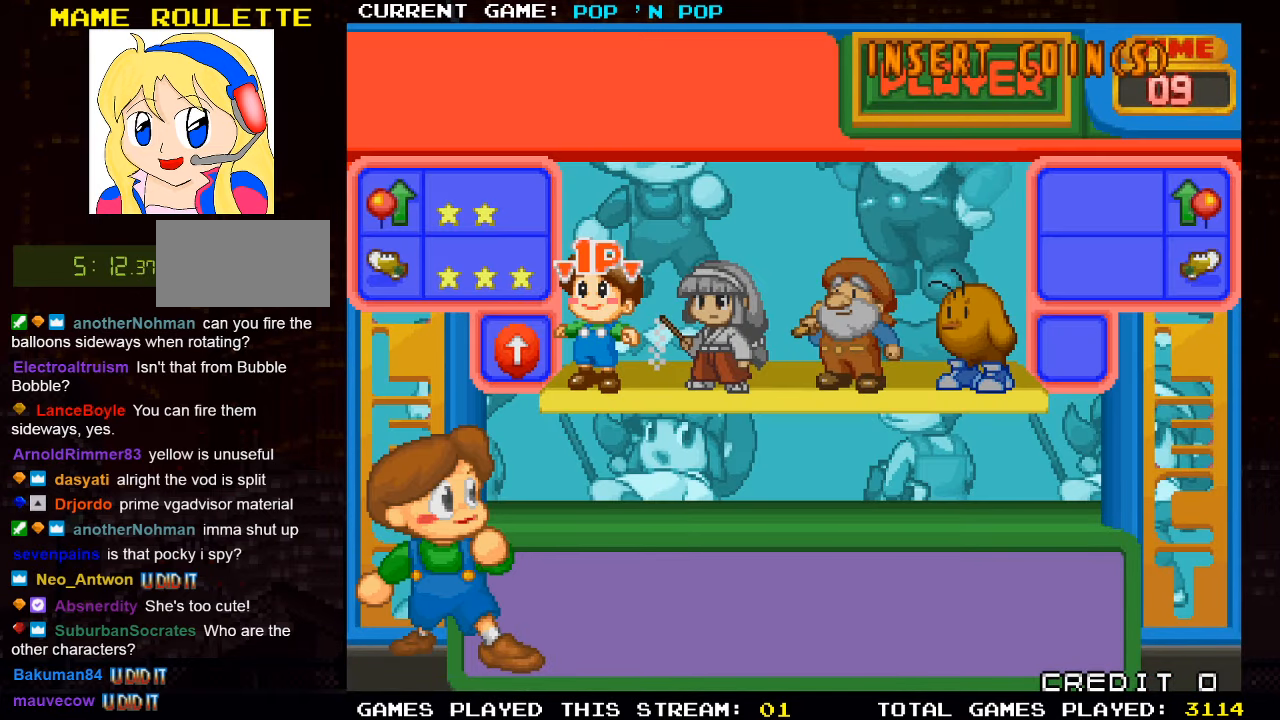
{"buttons": [], "left_stick": "center", "events": []}
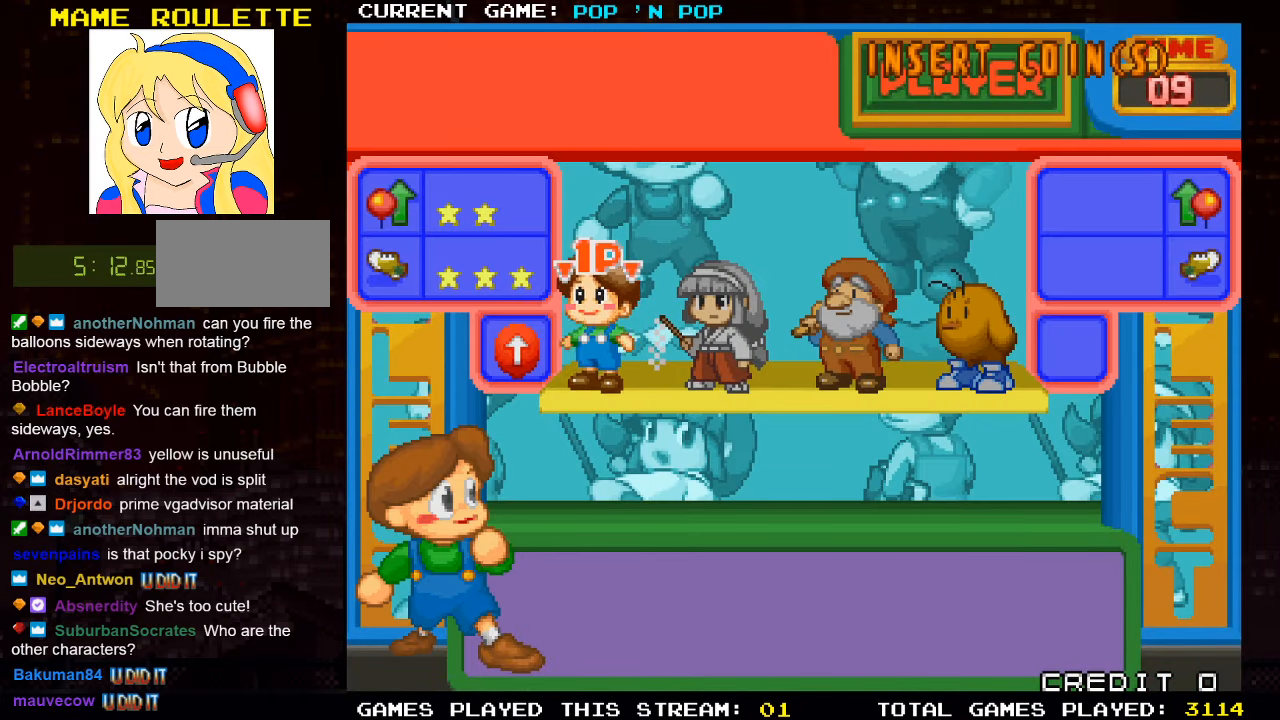
{"buttons": [], "left_stick": "center", "events": []}
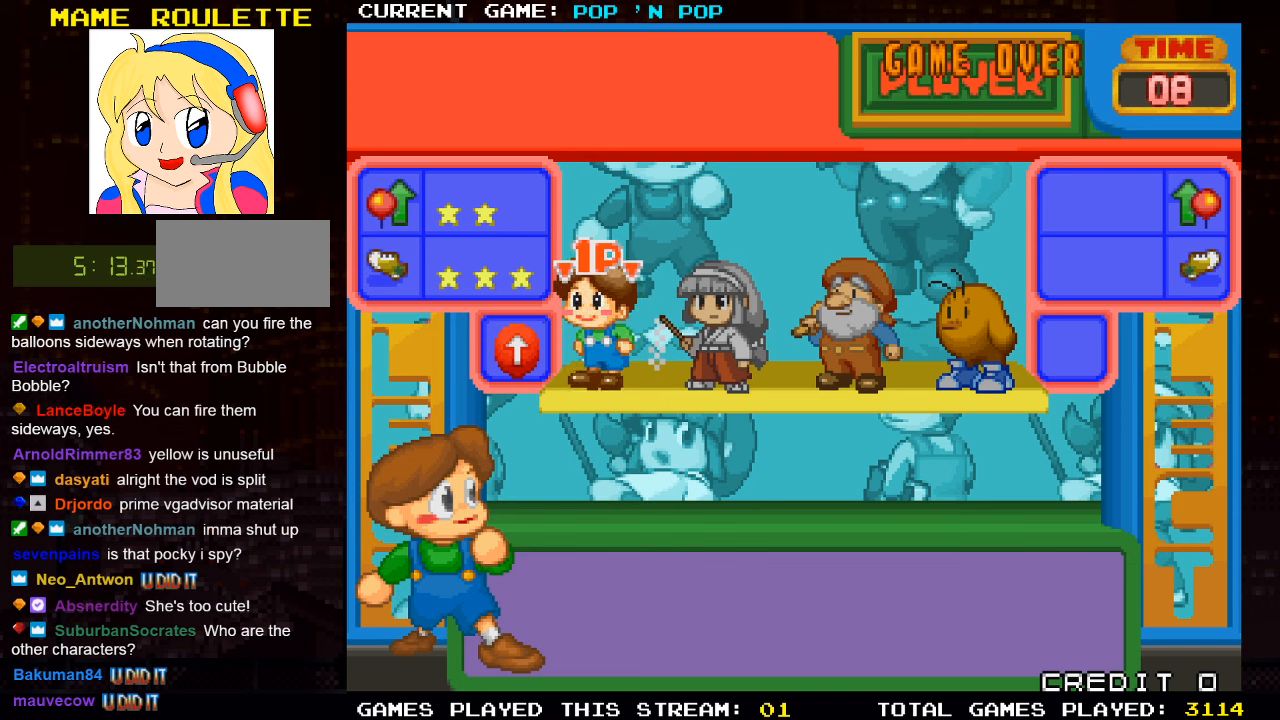
{"buttons": [], "left_stick": "center", "events": [[233, "left_stick", "right"], [400, "left_stick", "center"]]}
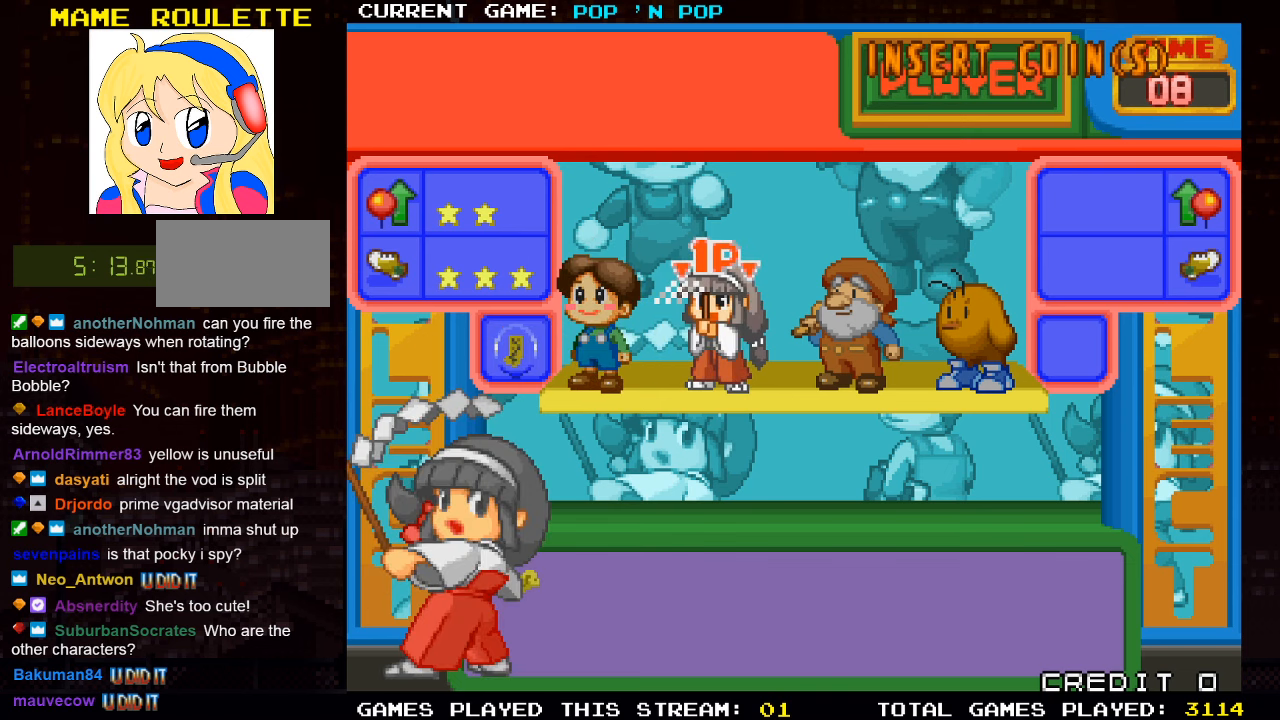
{"buttons": [], "left_stick": "center", "events": []}
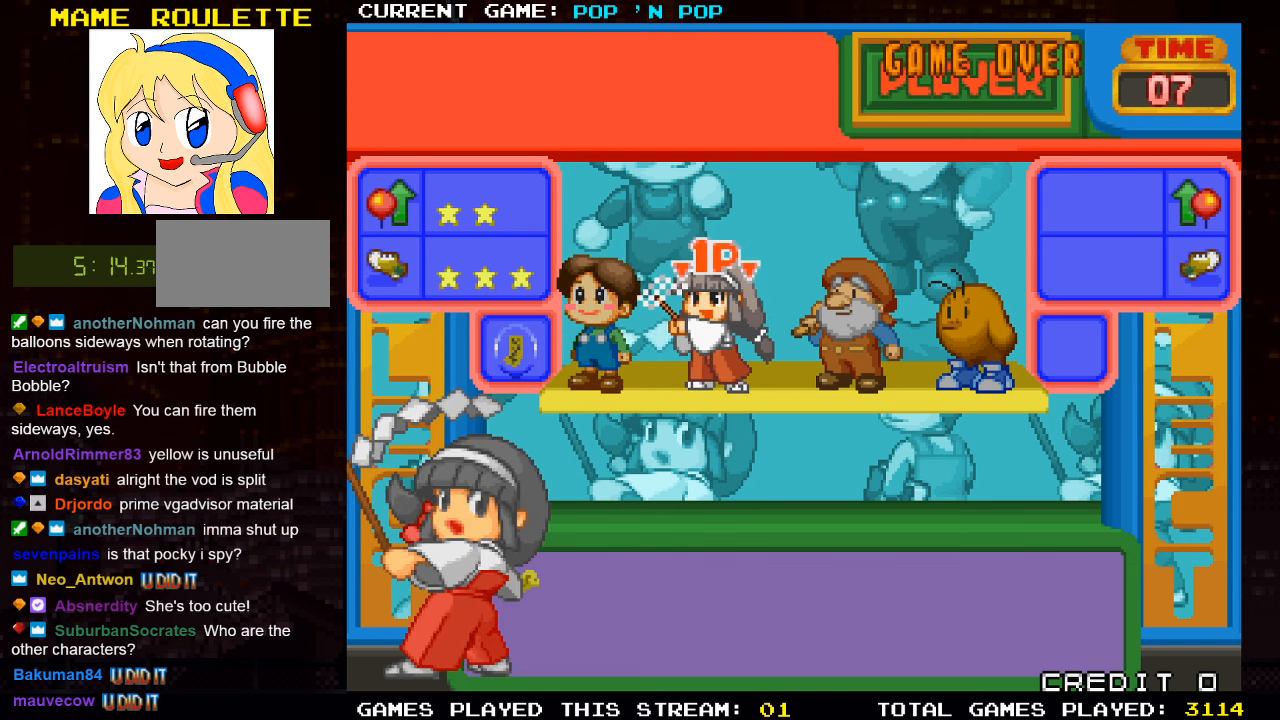
{"buttons": [], "left_stick": "center", "events": [[83, "left_stick", "right"], [283, "left_stick", "center"]]}
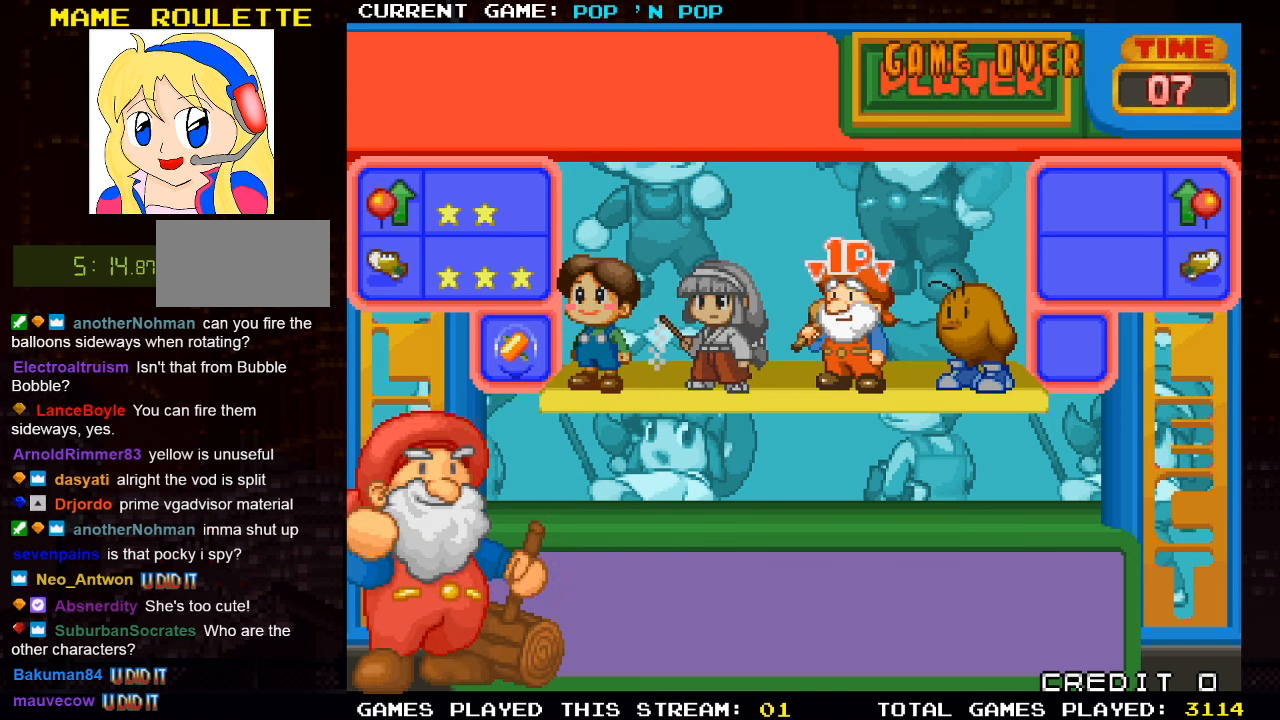
{"buttons": [], "left_stick": "center", "events": []}
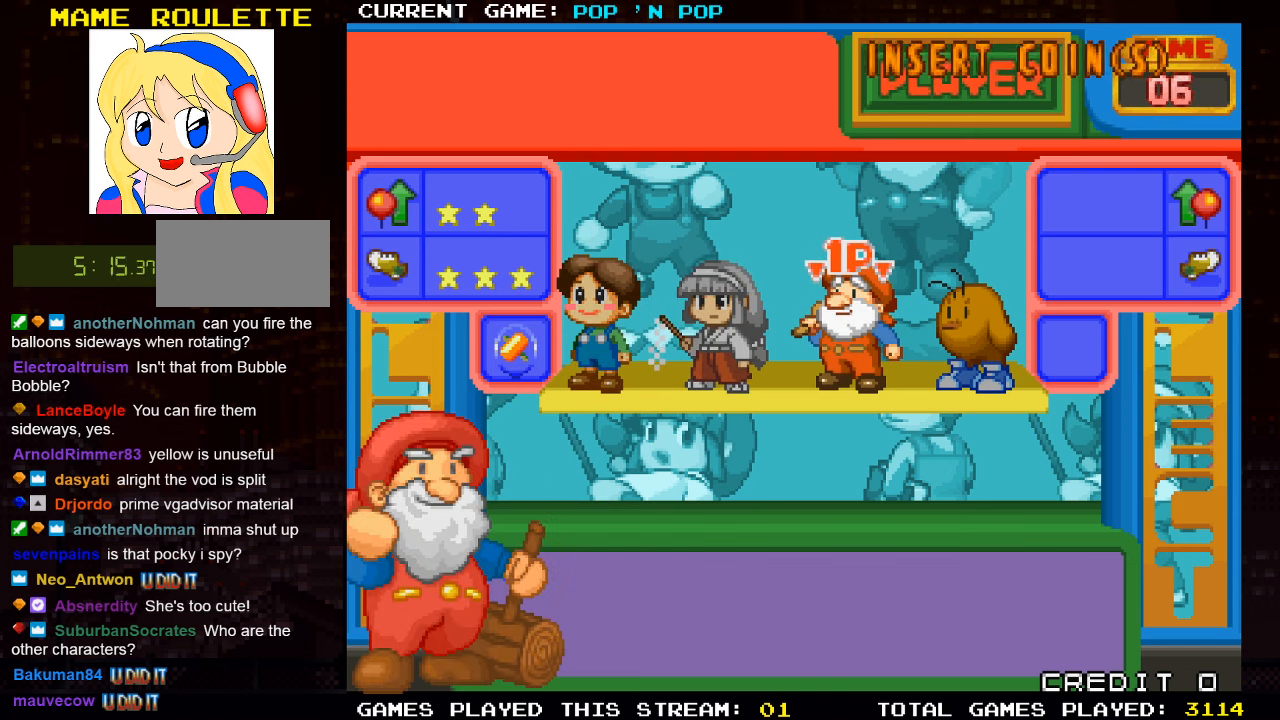
{"buttons": [], "left_stick": "center", "events": [[166, "left_stick", "right"], [366, "left_stick", "center"]]}
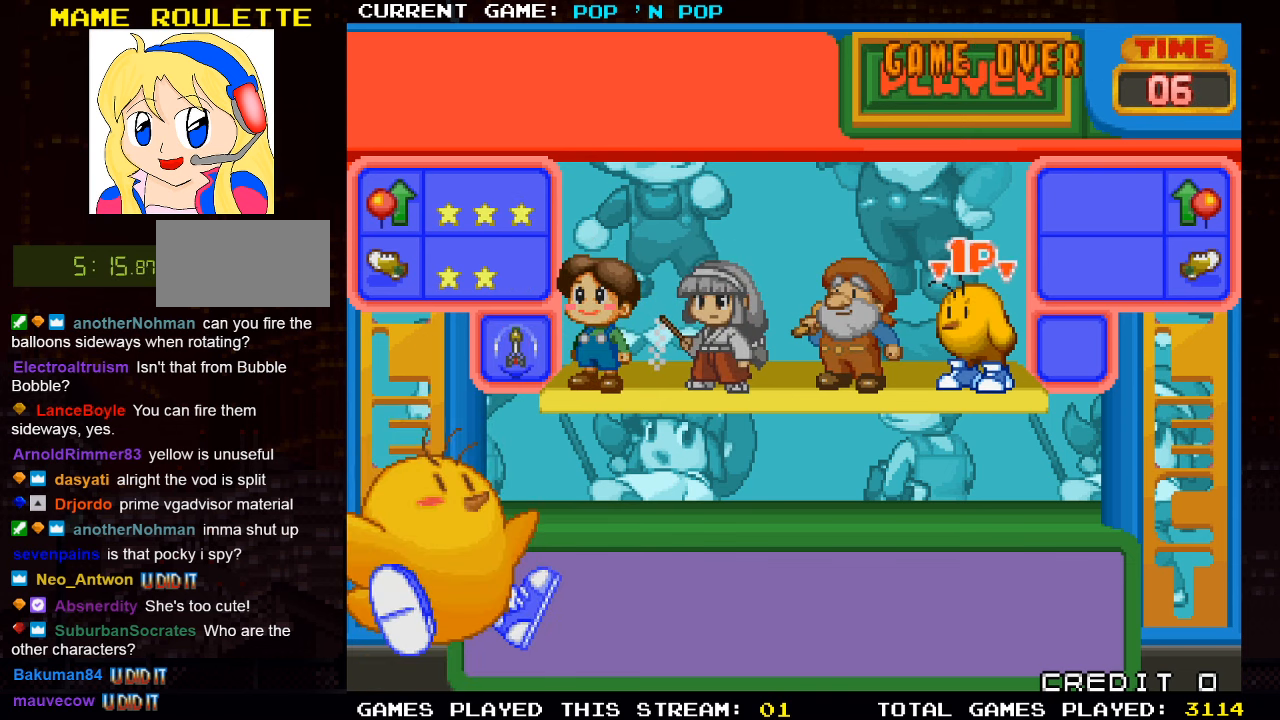
{"buttons": [], "left_stick": "center", "events": []}
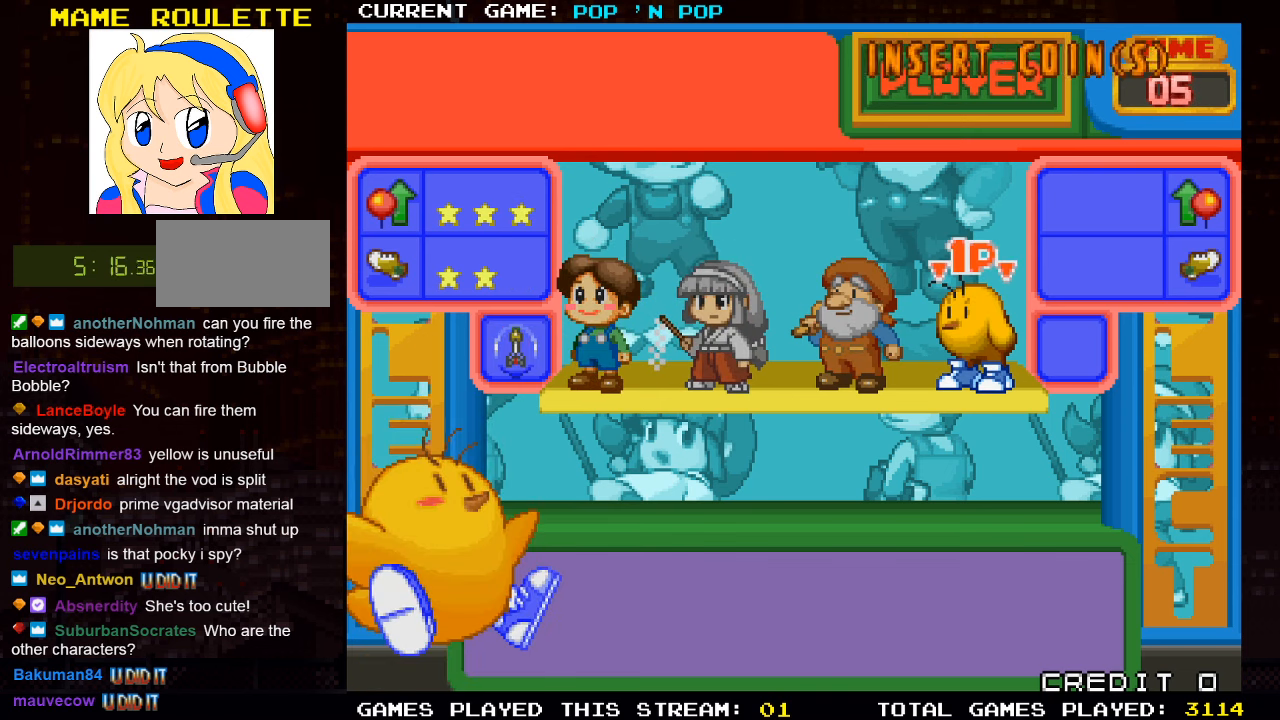
{"buttons": [], "left_stick": "center", "events": [[66, "left_stick", "right"], [266, "left_stick", "center"]]}
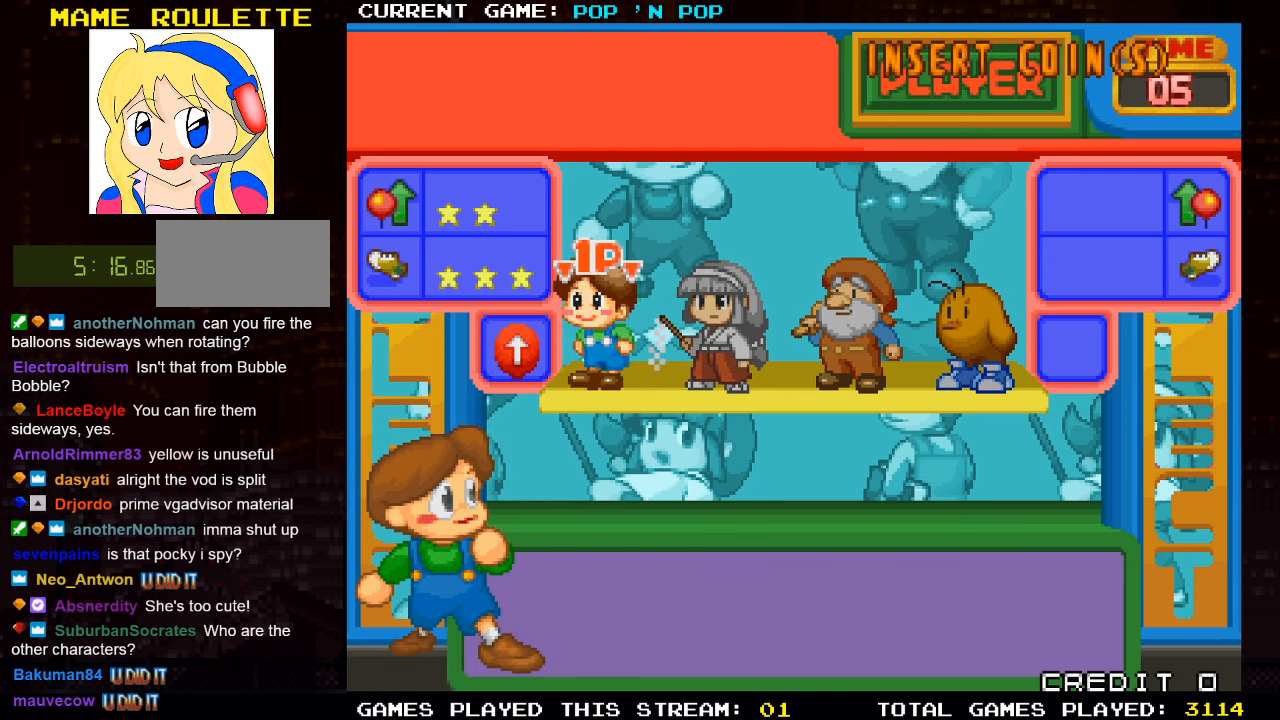
{"buttons": [], "left_stick": "center", "events": []}
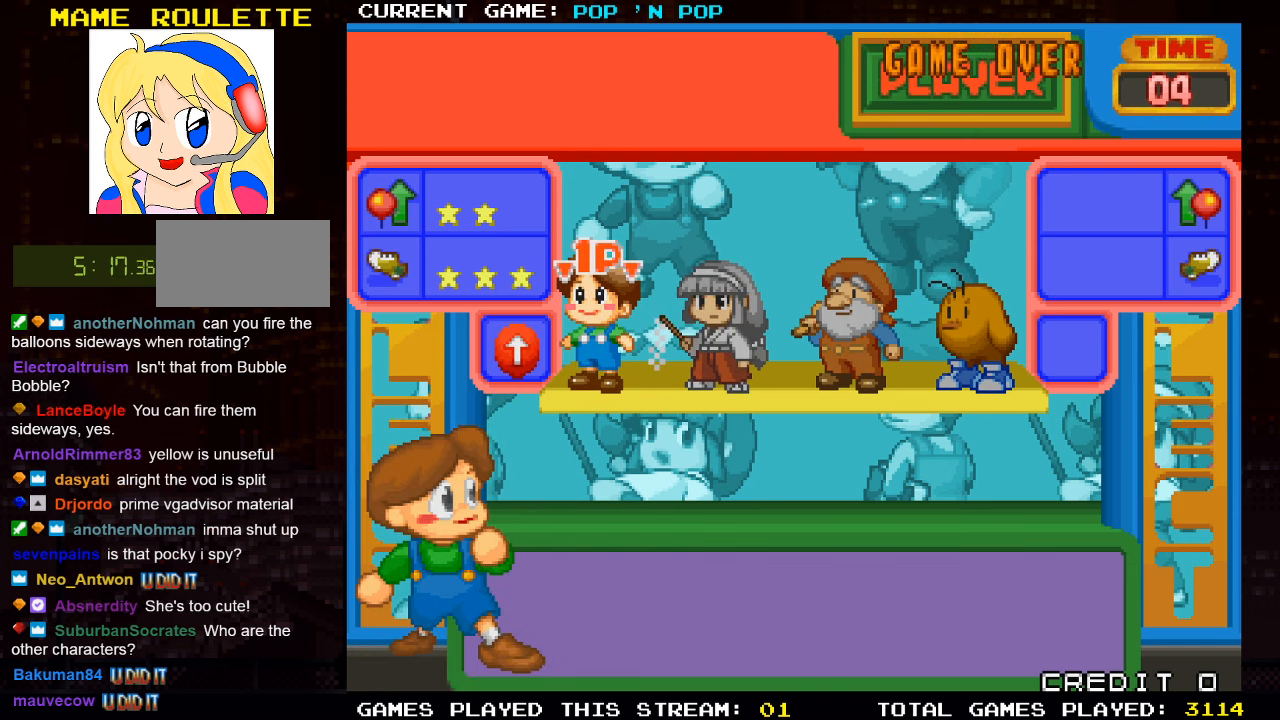
{"buttons": [], "left_stick": "center", "events": [[100, "left_stick", "right"], [283, "left_stick", "center"]]}
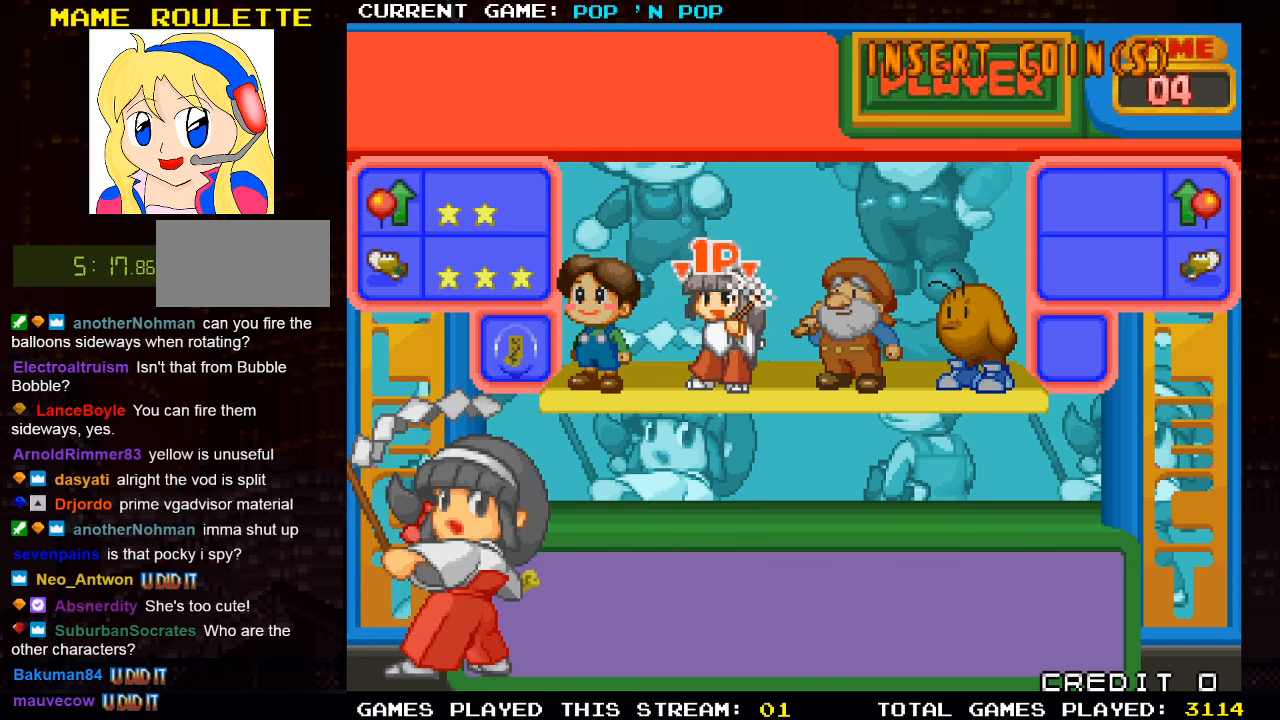
{"buttons": [], "left_stick": "center", "events": [[283, "left_stick", "right"], [400, "left_stick", "center"]]}
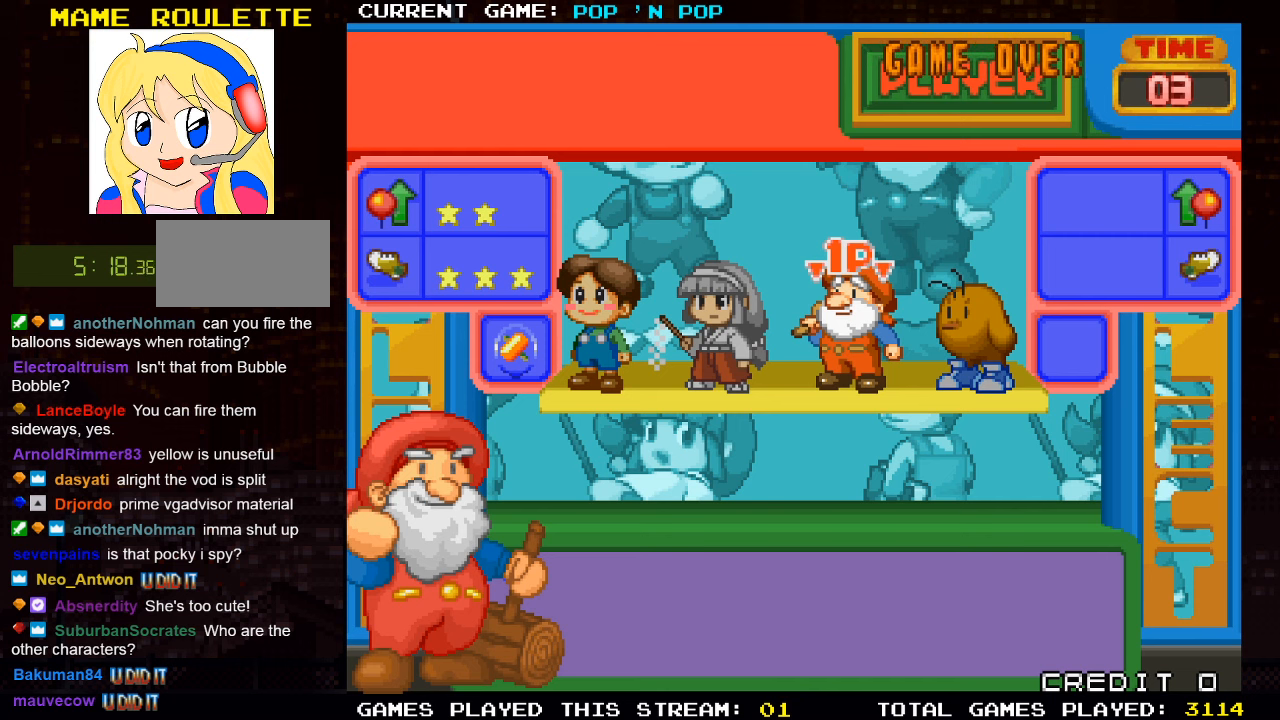
{"buttons": [], "left_stick": "center", "events": [[17, "left_stick", "right"], [150, "left_stick", "center"], [350, "left_stick", "right"], [450, "left_stick", "center"]]}
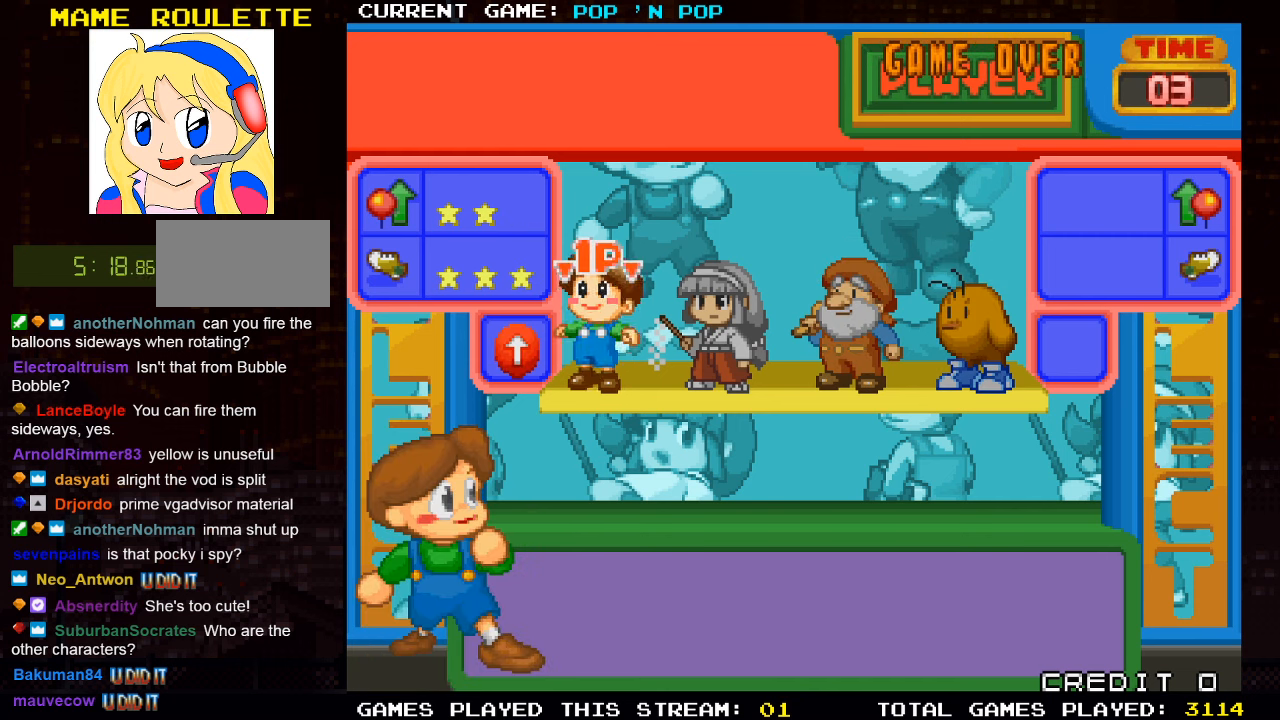
{"buttons": [], "left_stick": "center", "events": [[283, "SQUARE", "down"], [367, "SQUARE", "up"]]}